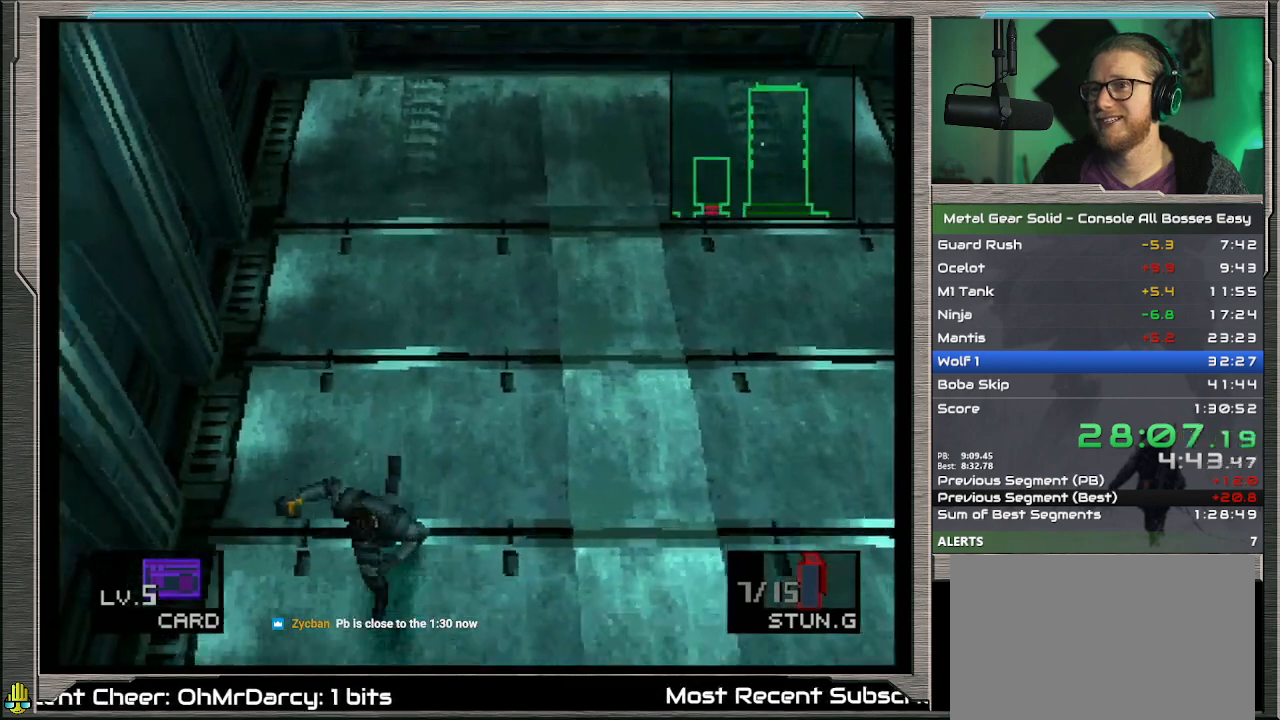
Gameplay with a controller (PlayStation layout); each line is a JSON object with the inputs held at the frame after it. "events" lists button and stick changes between this image and that frame as [ms after this image, input, new state], when the widget could be followed in between. Not read: L1 L3 R3 TOUCHPAD right_stick.
{"buttons": [], "left_stick": "down", "events": []}
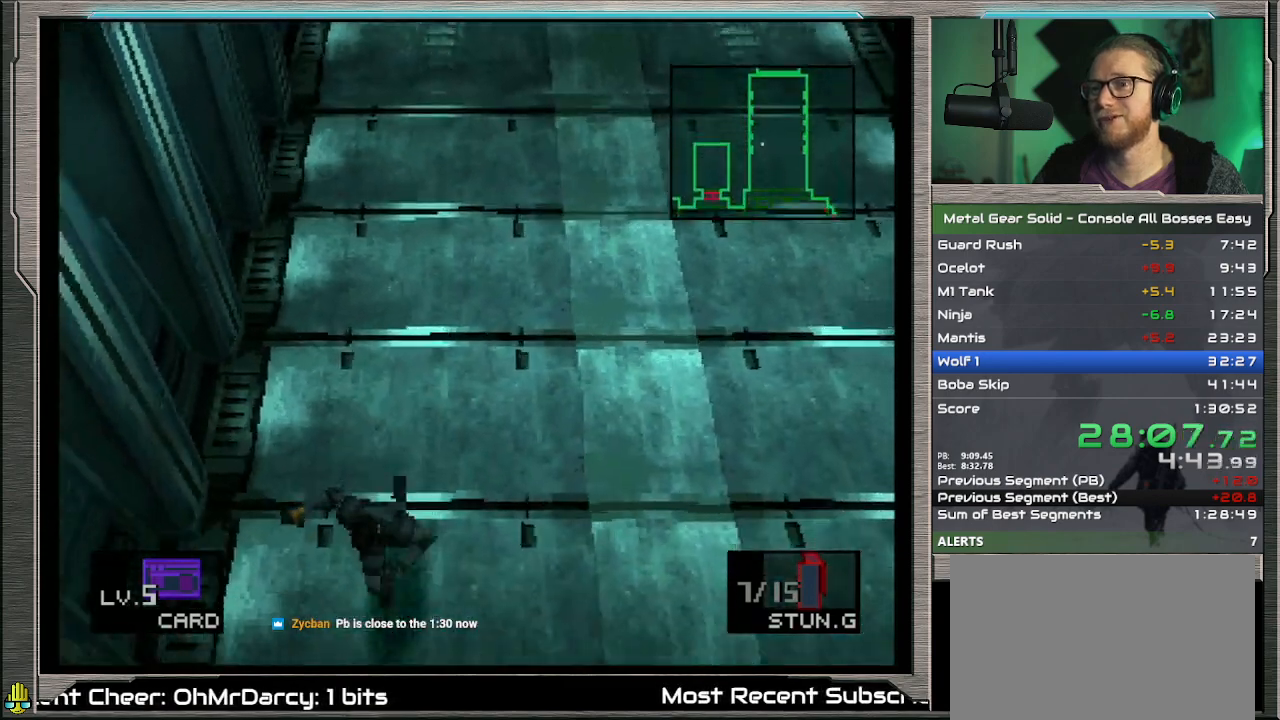
{"buttons": [], "left_stick": "down", "events": []}
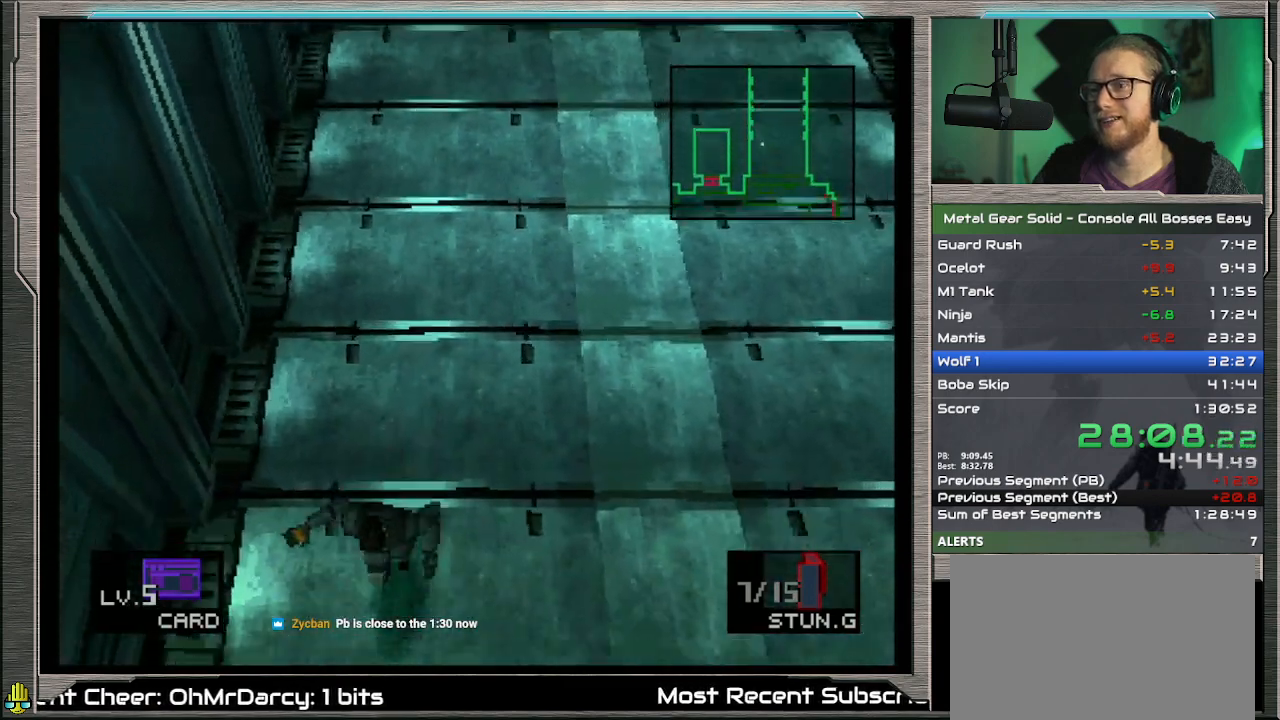
{"buttons": [], "left_stick": "down", "events": []}
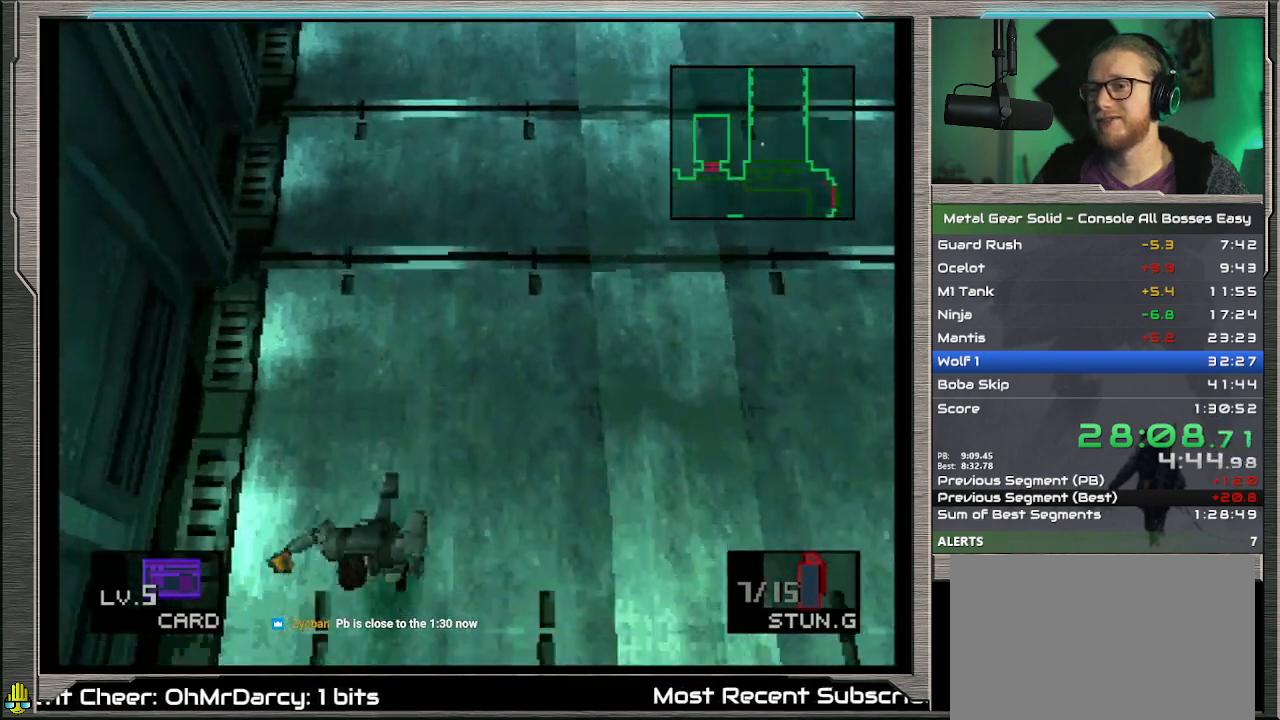
{"buttons": [], "left_stick": "down-left", "events": [[367, "left_stick", "down-left"]]}
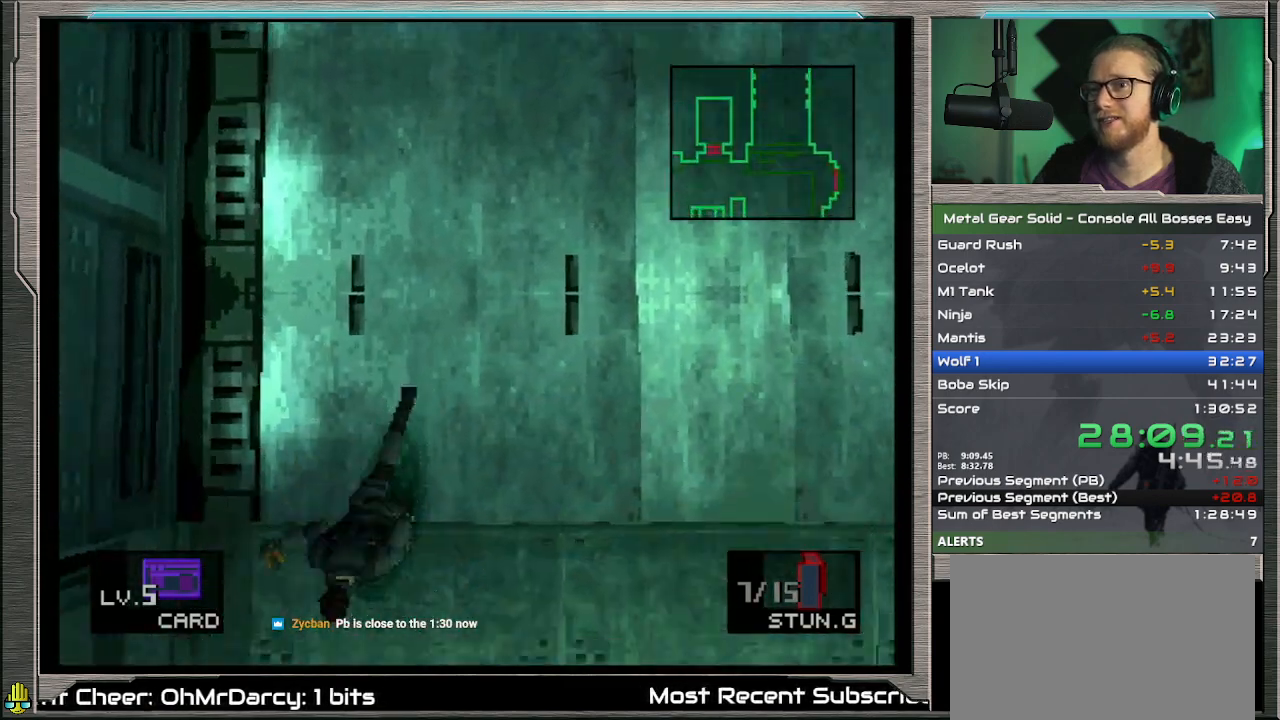
{"buttons": [], "left_stick": "down-left", "events": []}
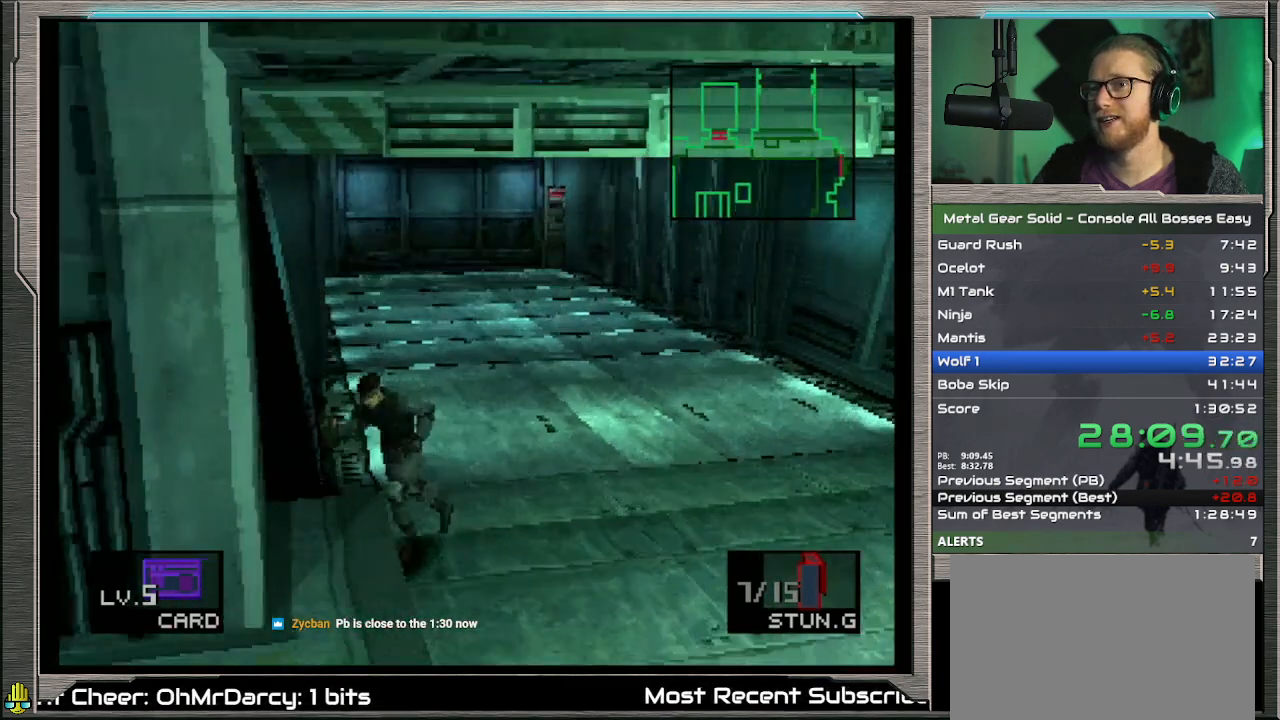
{"buttons": ["DPAD_LEFT"], "left_stick": "down-left", "events": [[500, "DPAD_LEFT", "down"]]}
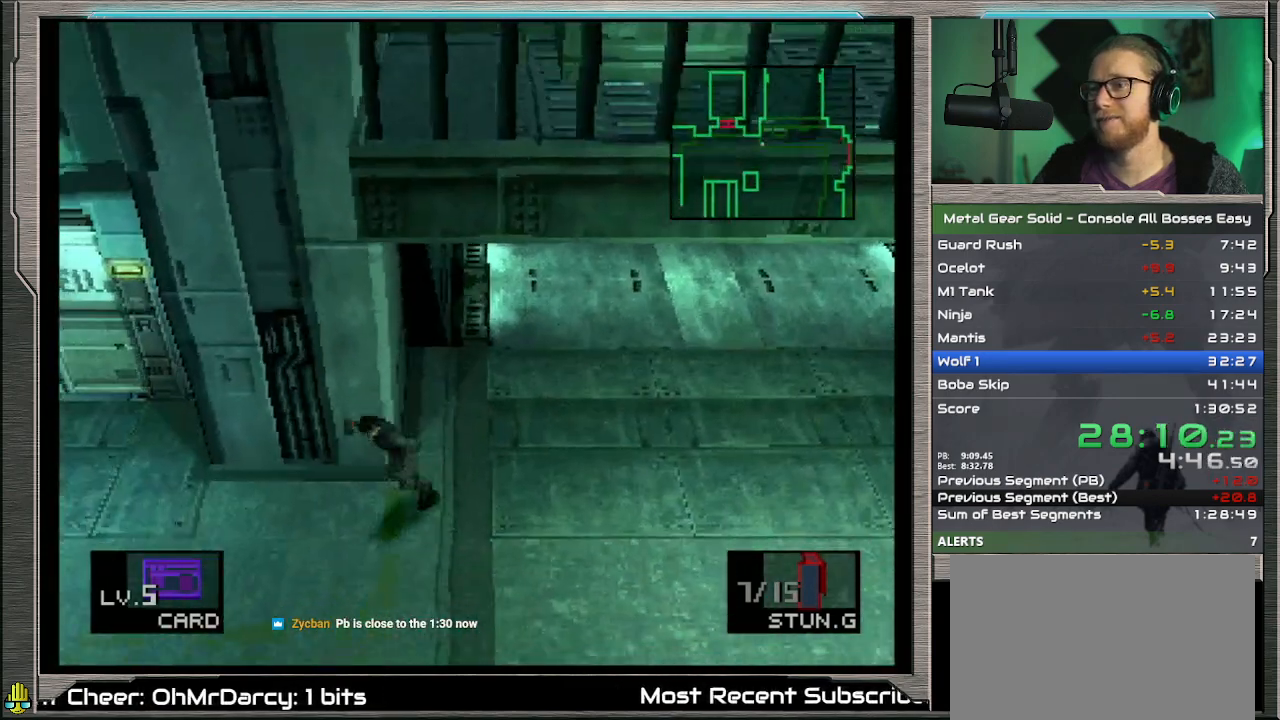
{"buttons": ["DPAD_UP", "DPAD_LEFT"], "left_stick": "center", "events": [[67, "DPAD_UP", "down"], [100, "left_stick", "center"]]}
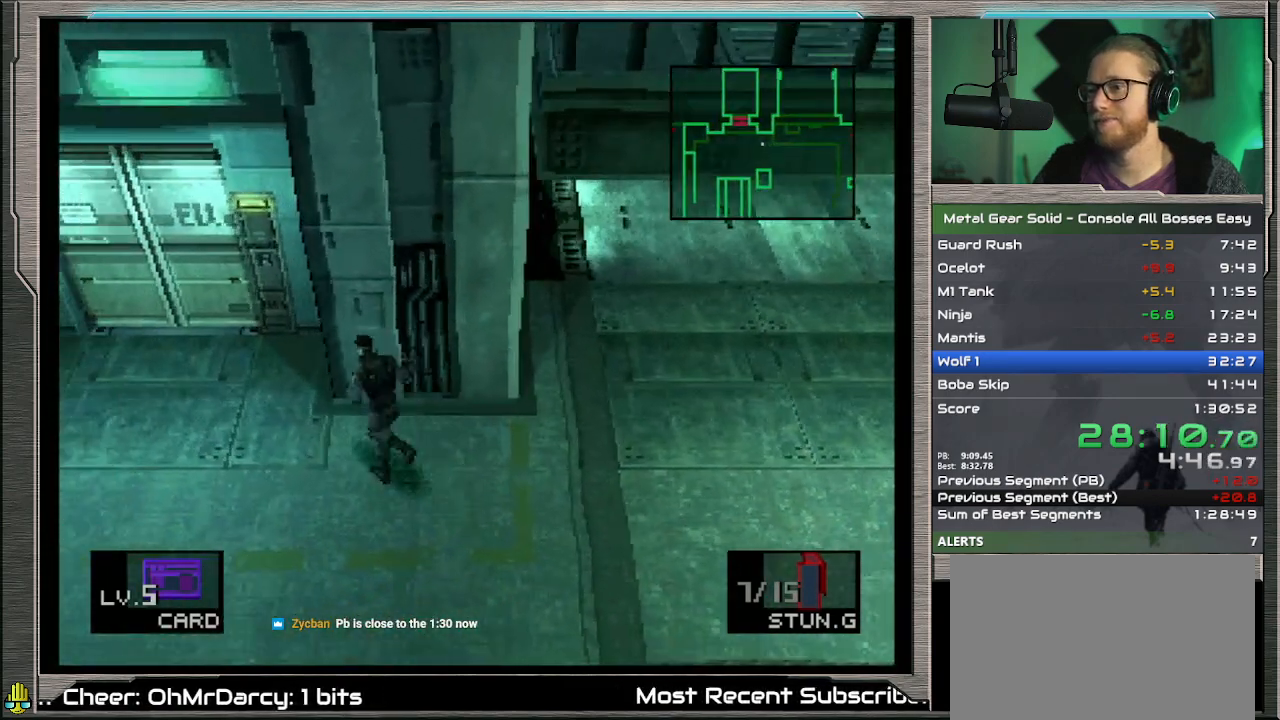
{"buttons": ["DPAD_UP"], "left_stick": "center", "events": [[267, "DPAD_LEFT", "up"]]}
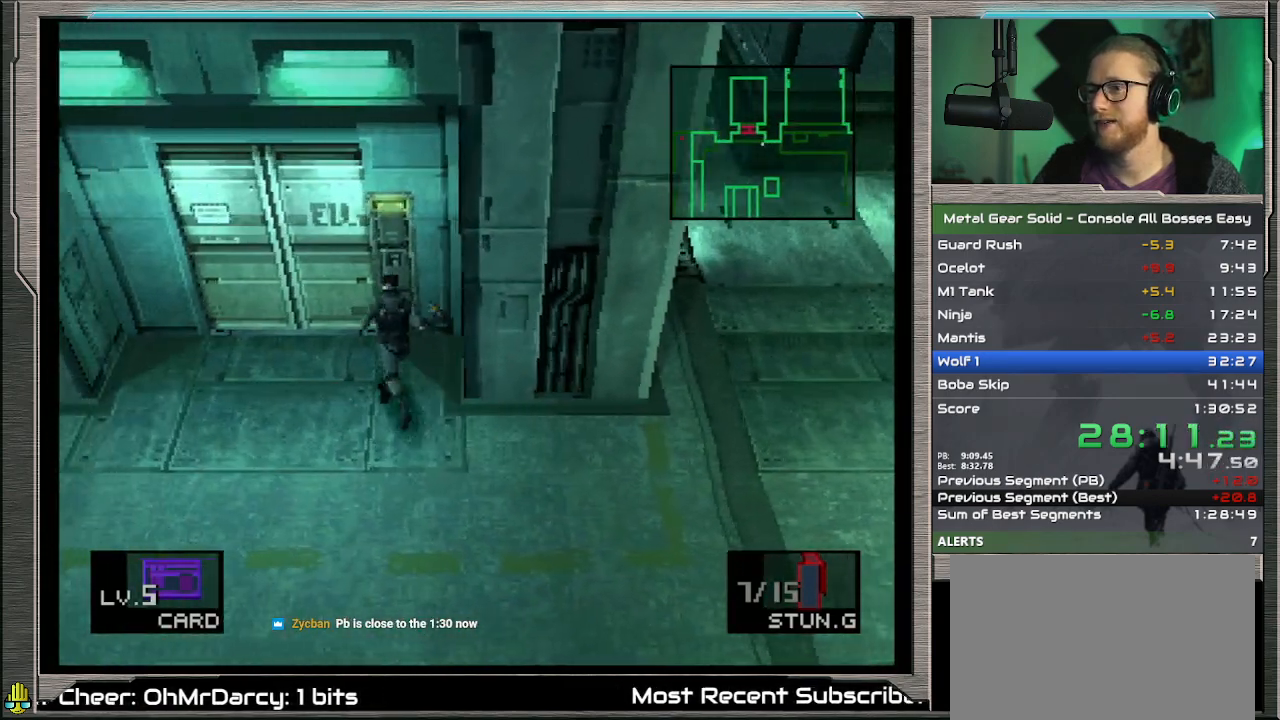
{"buttons": [], "left_stick": "center", "events": [[33, "CIRCLE", "down"], [133, "DPAD_UP", "up"], [167, "CIRCLE", "up"], [200, "CIRCLE", "down"], [300, "CIRCLE", "up"], [333, "CIRCLE", "down"], [467, "CIRCLE", "up"]]}
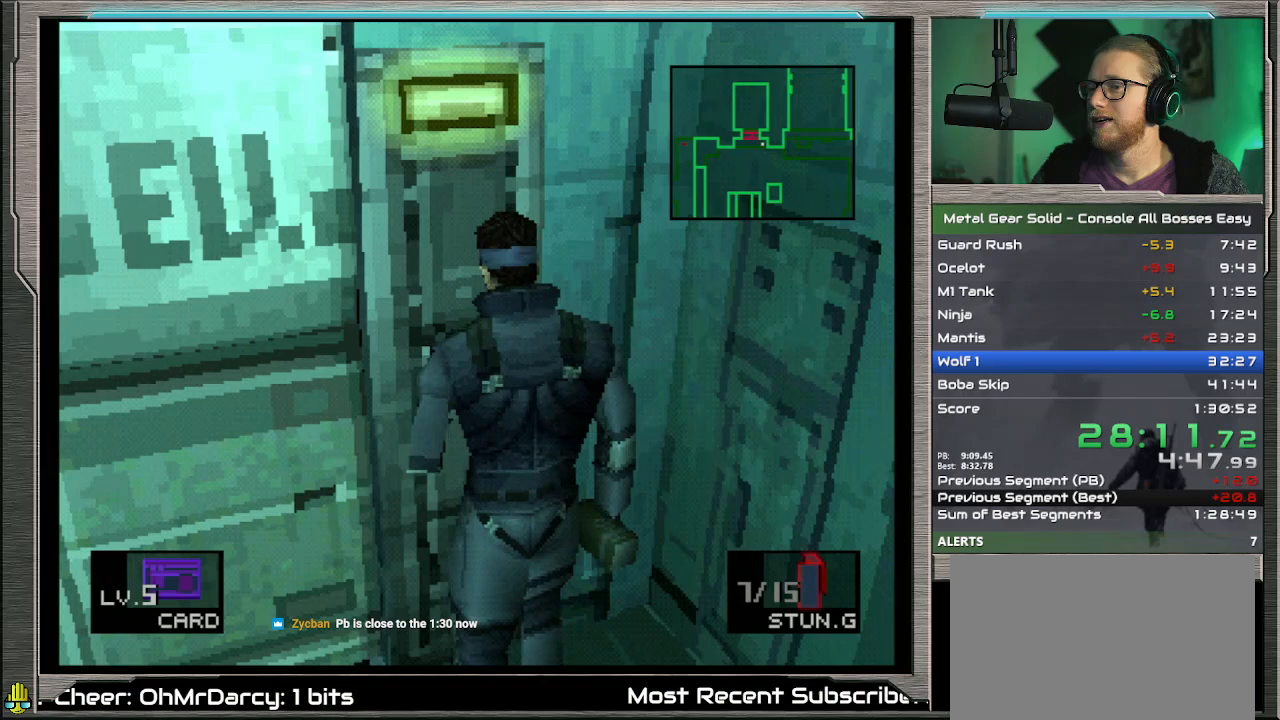
{"buttons": ["DPAD_LEFT"], "left_stick": "center", "events": [[33, "CIRCLE", "down"], [100, "CIRCLE", "up"], [167, "CIRCLE", "down"], [267, "CIRCLE", "up"], [467, "DPAD_LEFT", "down"]]}
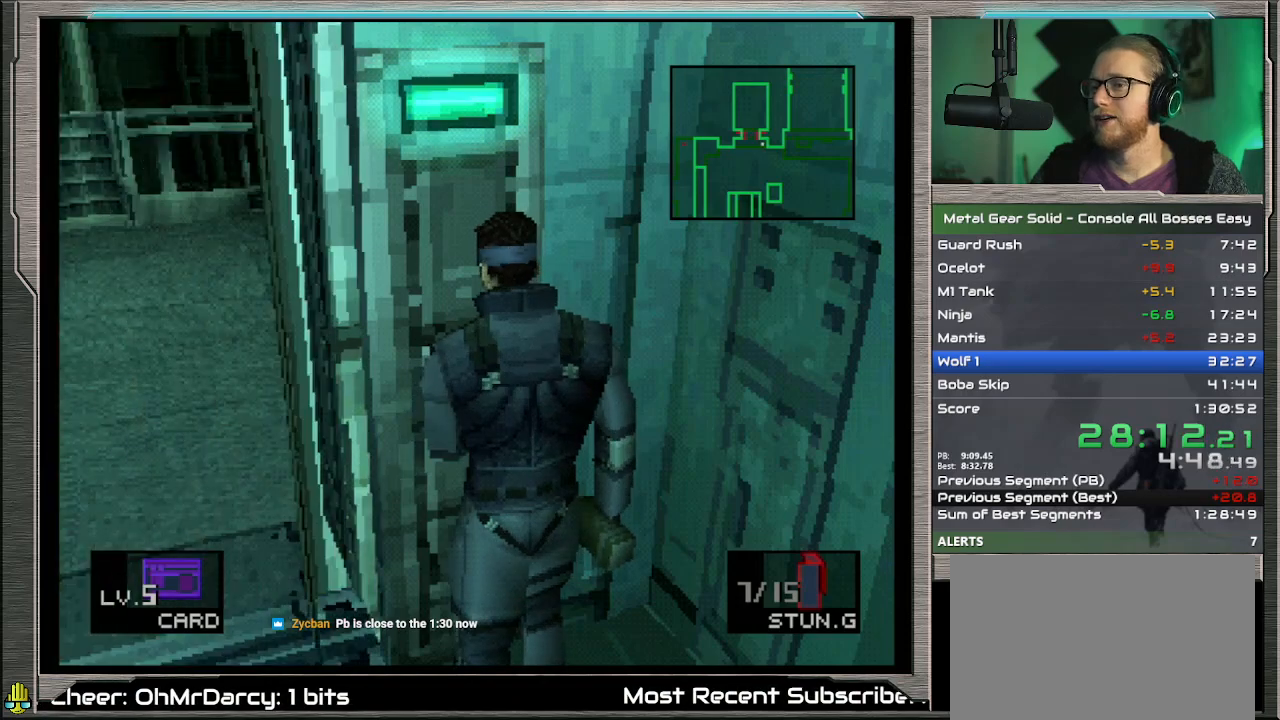
{"buttons": ["DPAD_UP", "DPAD_LEFT"], "left_stick": "center", "events": [[167, "DPAD_UP", "down"]]}
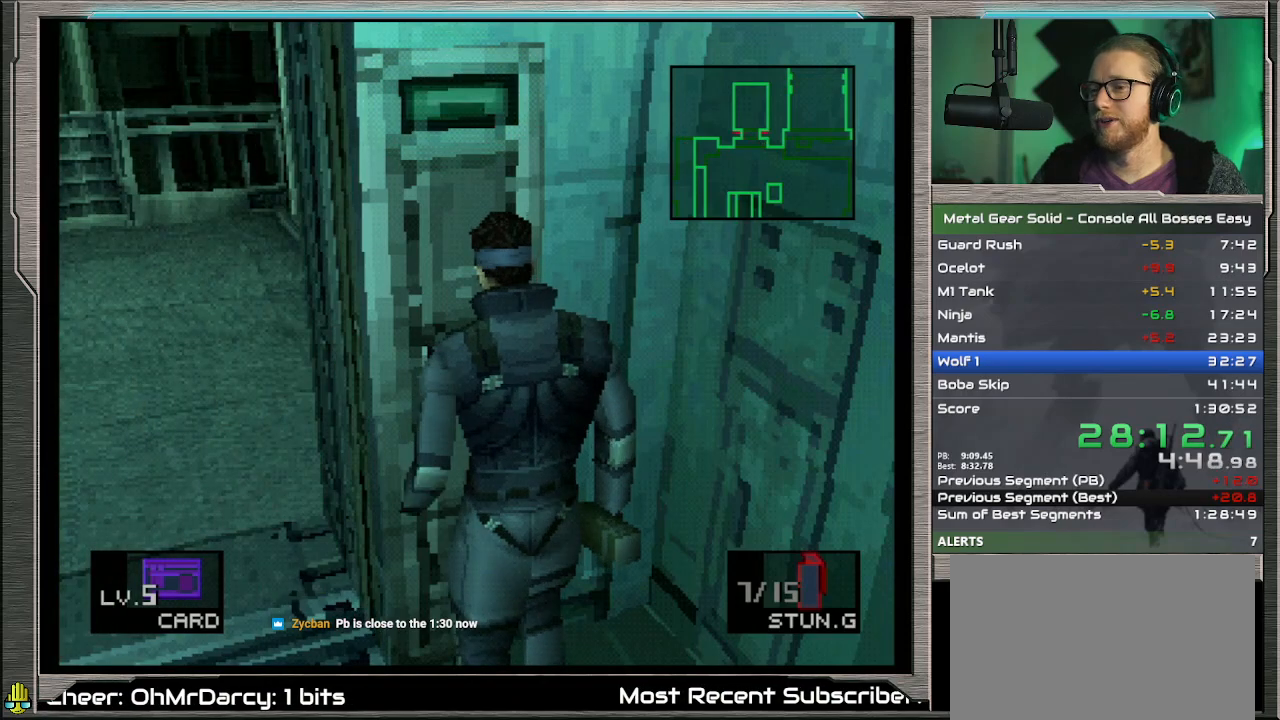
{"buttons": ["DPAD_UP", "DPAD_LEFT"], "left_stick": "center", "events": []}
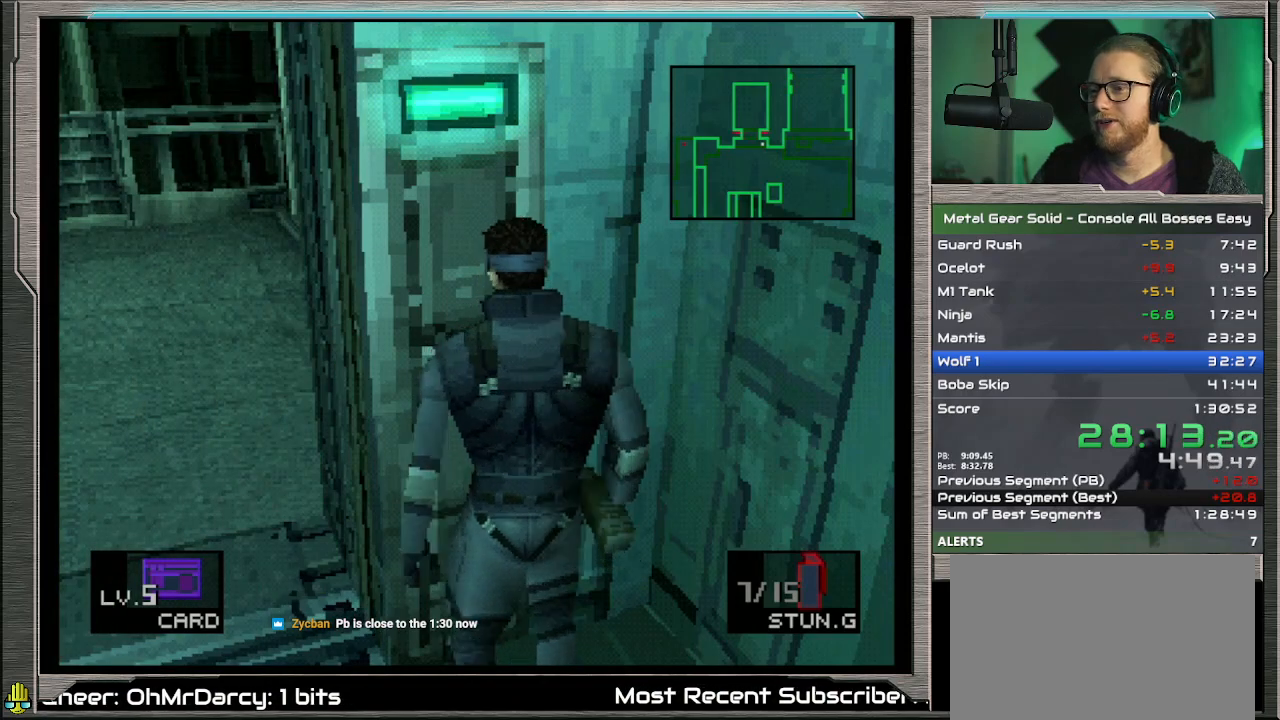
{"buttons": ["DPAD_UP", "DPAD_LEFT"], "left_stick": "center", "events": []}
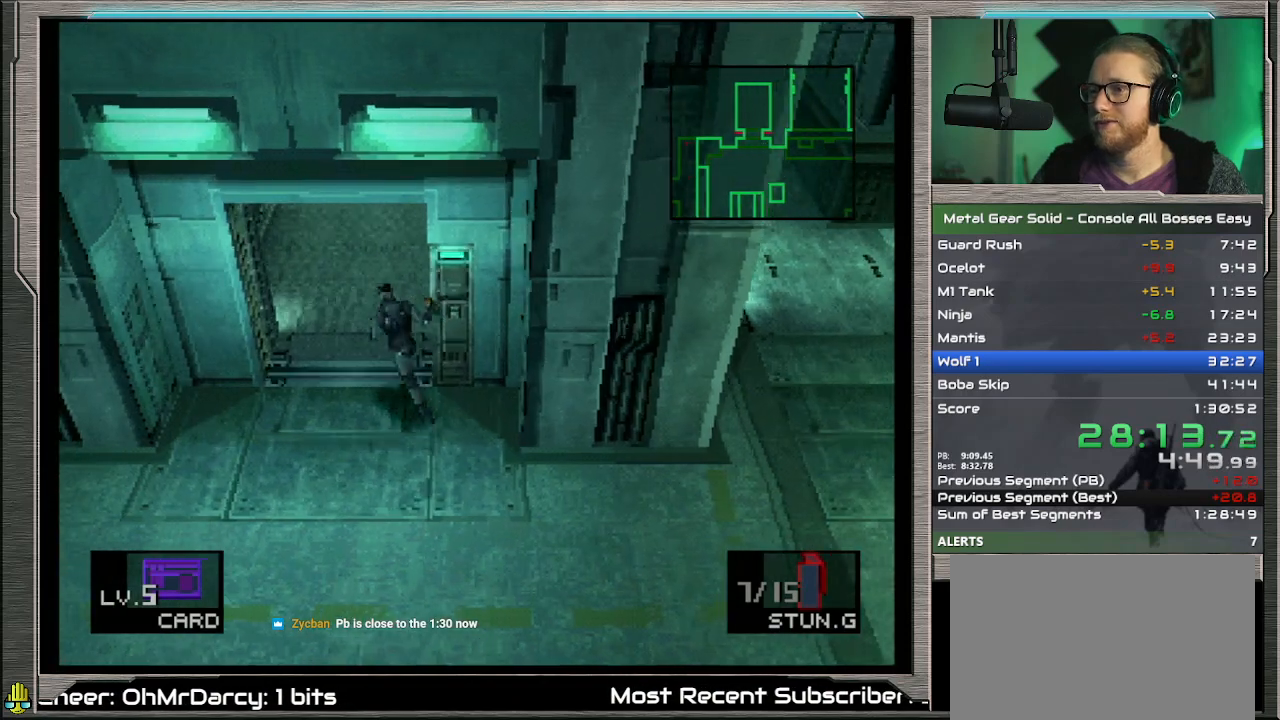
{"buttons": ["DPAD_UP", "DPAD_LEFT"], "left_stick": "center", "events": []}
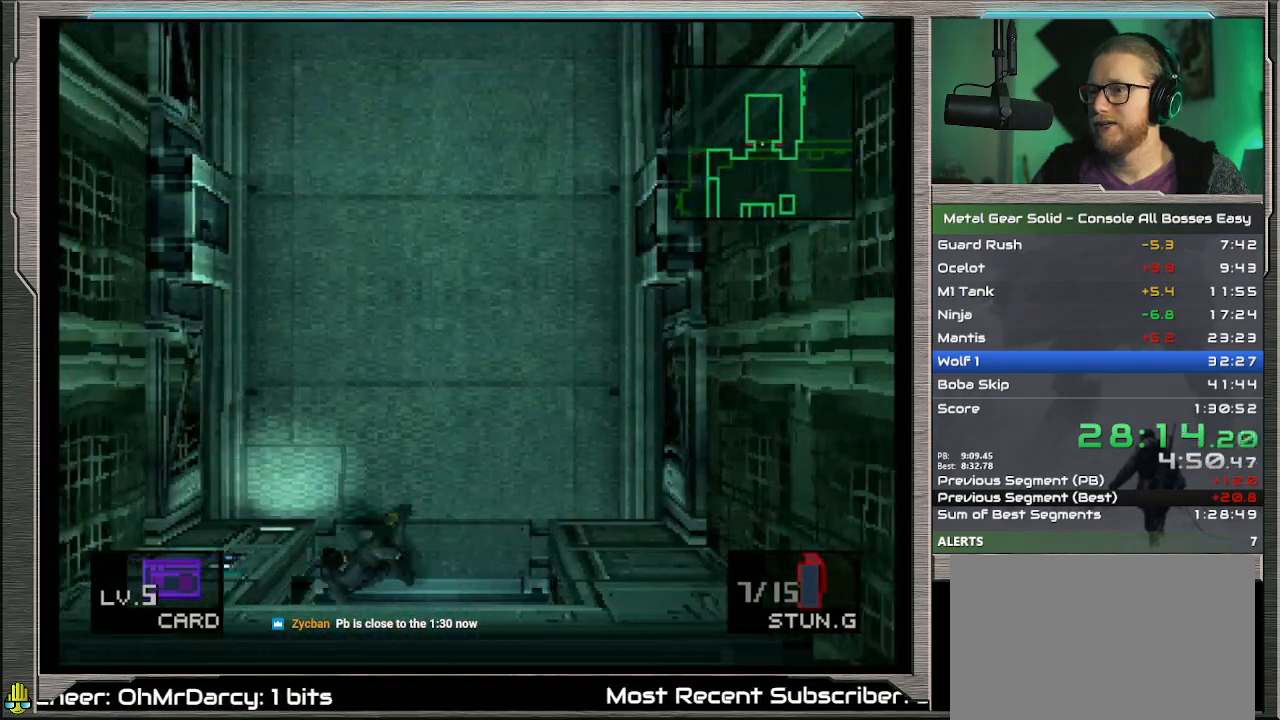
{"buttons": [], "left_stick": "center", "events": [[33, "DPAD_DOWN", "down"], [33, "DPAD_UP", "up"], [133, "DPAD_LEFT", "up"], [367, "DPAD_DOWN", "up"]]}
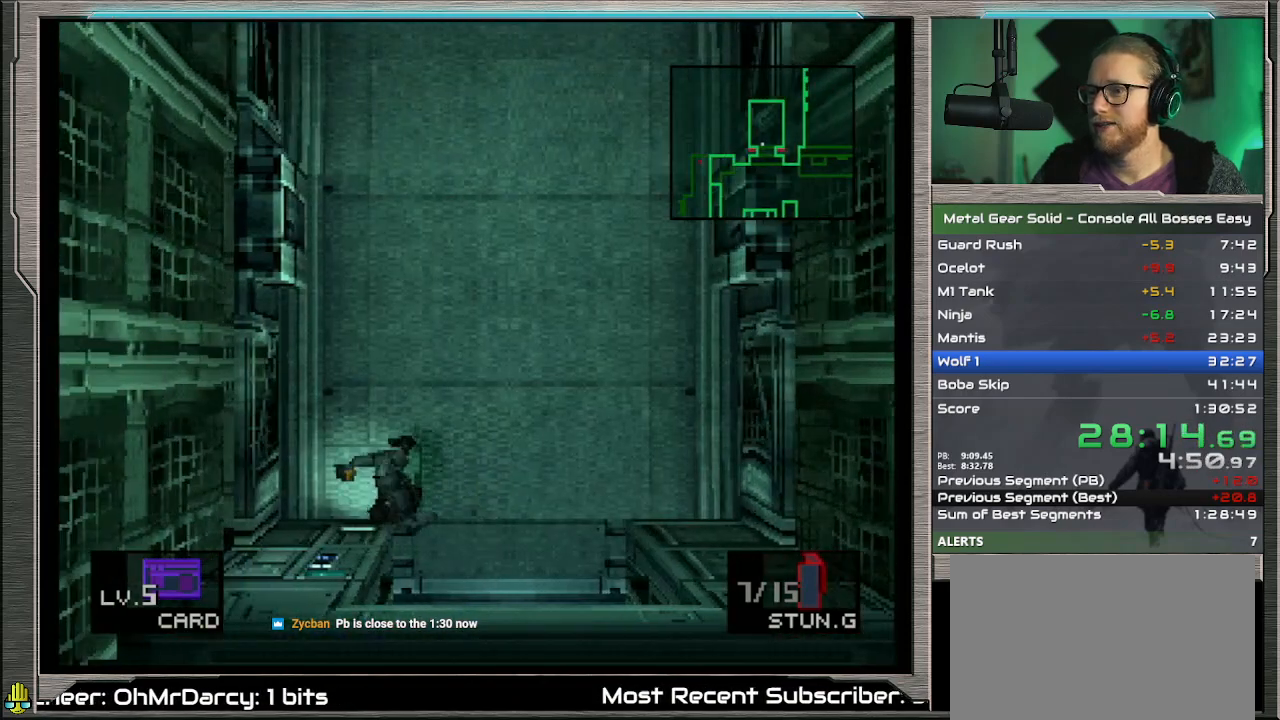
{"buttons": ["DPAD_DOWN"], "left_stick": "center", "events": [[167, "DPAD_LEFT", "down"], [400, "DPAD_DOWN", "down"], [467, "DPAD_LEFT", "up"]]}
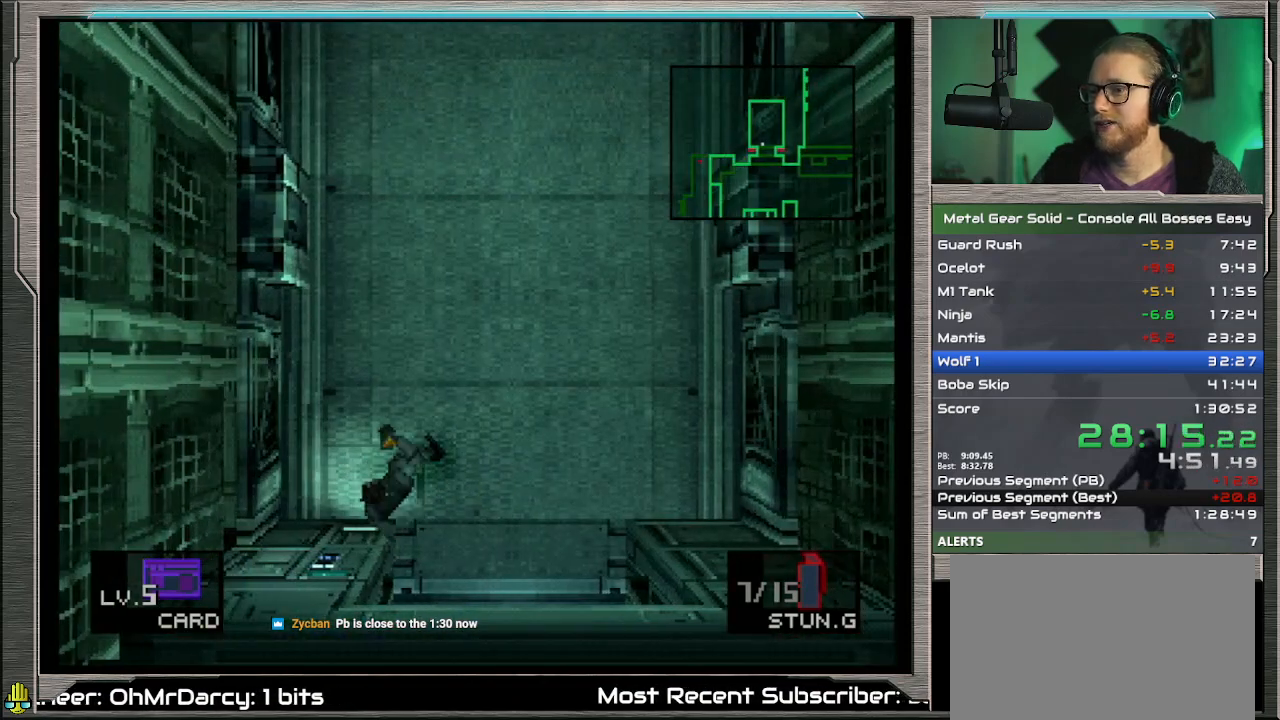
{"buttons": [], "left_stick": "center", "events": [[33, "DPAD_DOWN", "up"]]}
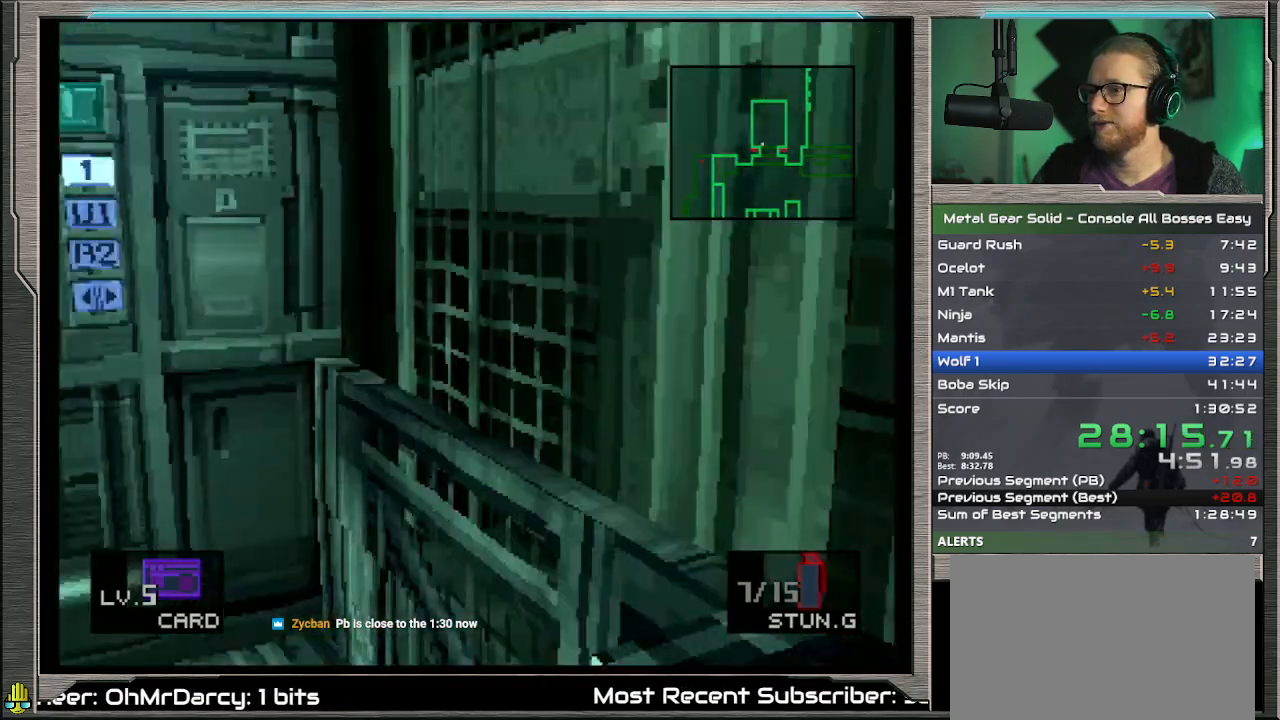
{"buttons": ["CIRCLE"], "left_stick": "center", "events": [[200, "DPAD_DOWN", "down"], [333, "DPAD_DOWN", "up"], [467, "CIRCLE", "down"]]}
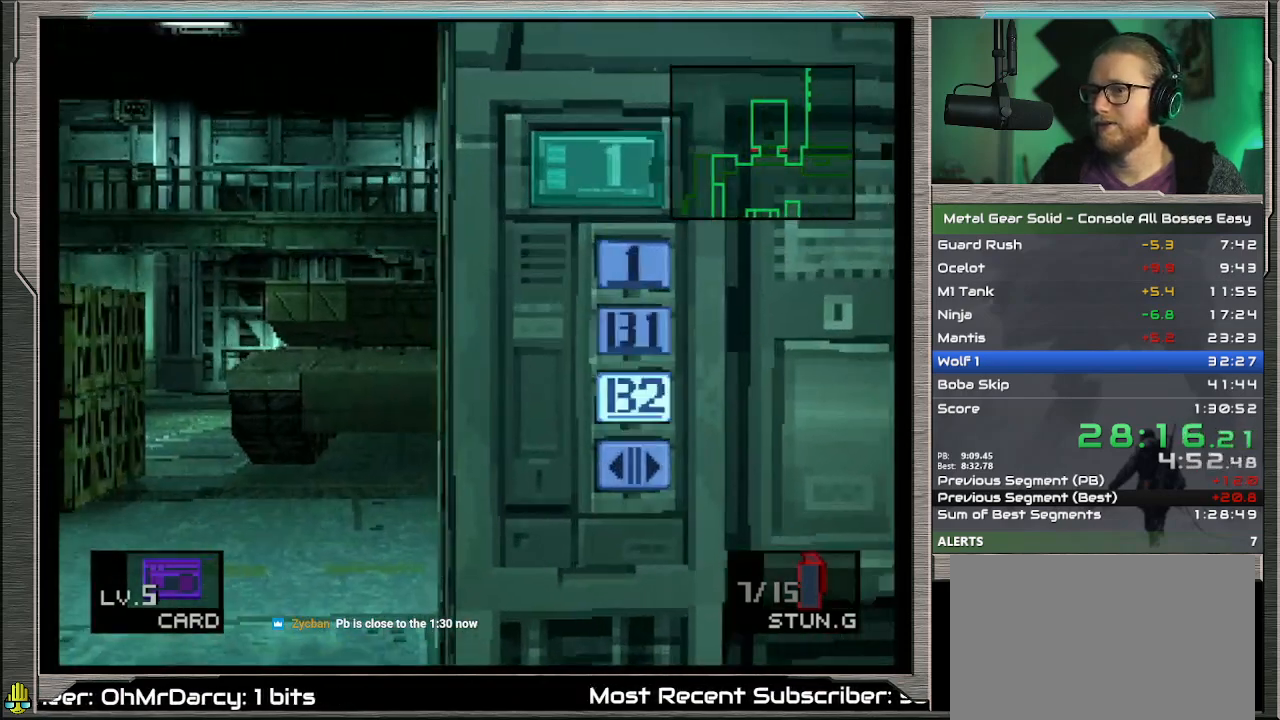
{"buttons": ["CIRCLE"], "left_stick": "center", "events": [[67, "CIRCLE", "up"], [133, "CIRCLE", "down"], [233, "CIRCLE", "up"], [333, "CIRCLE", "down"]]}
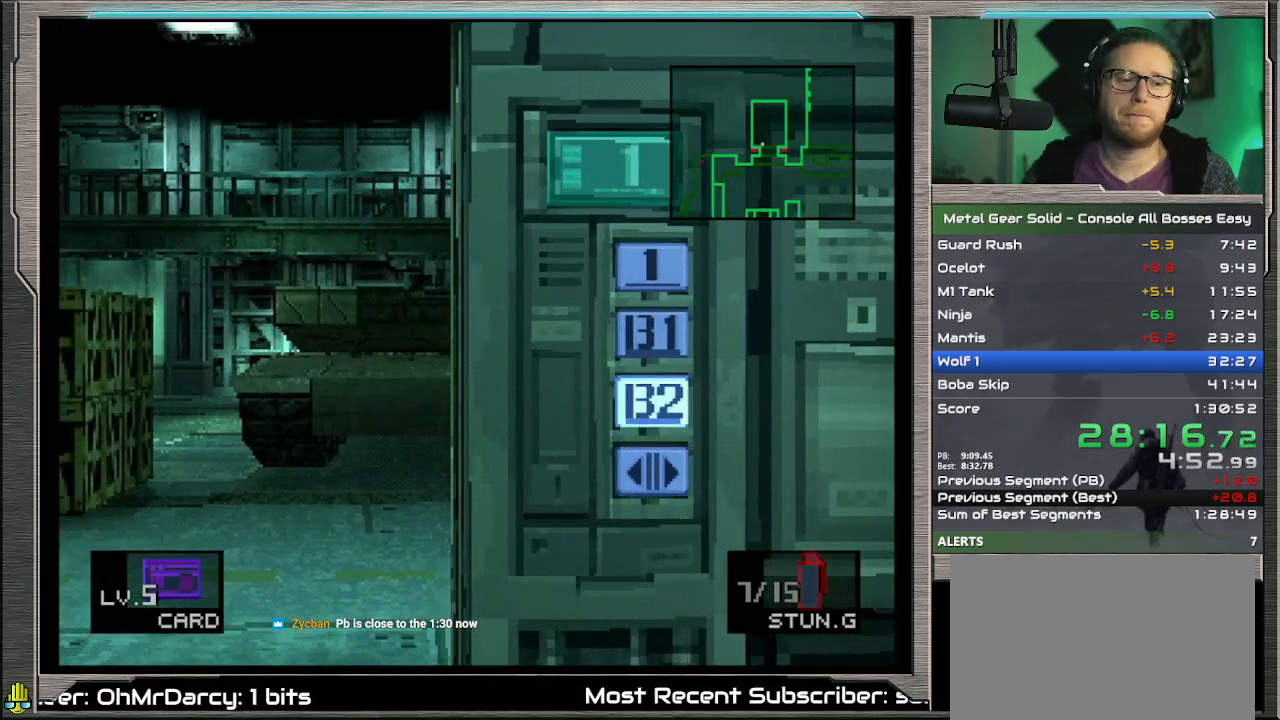
{"buttons": [], "left_stick": "center", "events": [[33, "CIRCLE", "up"], [100, "CIRCLE", "down"], [200, "CIRCLE", "up"], [233, "CIRCLE", "down"], [300, "CIRCLE", "up"], [367, "CIRCLE", "down"], [433, "CIRCLE", "up"]]}
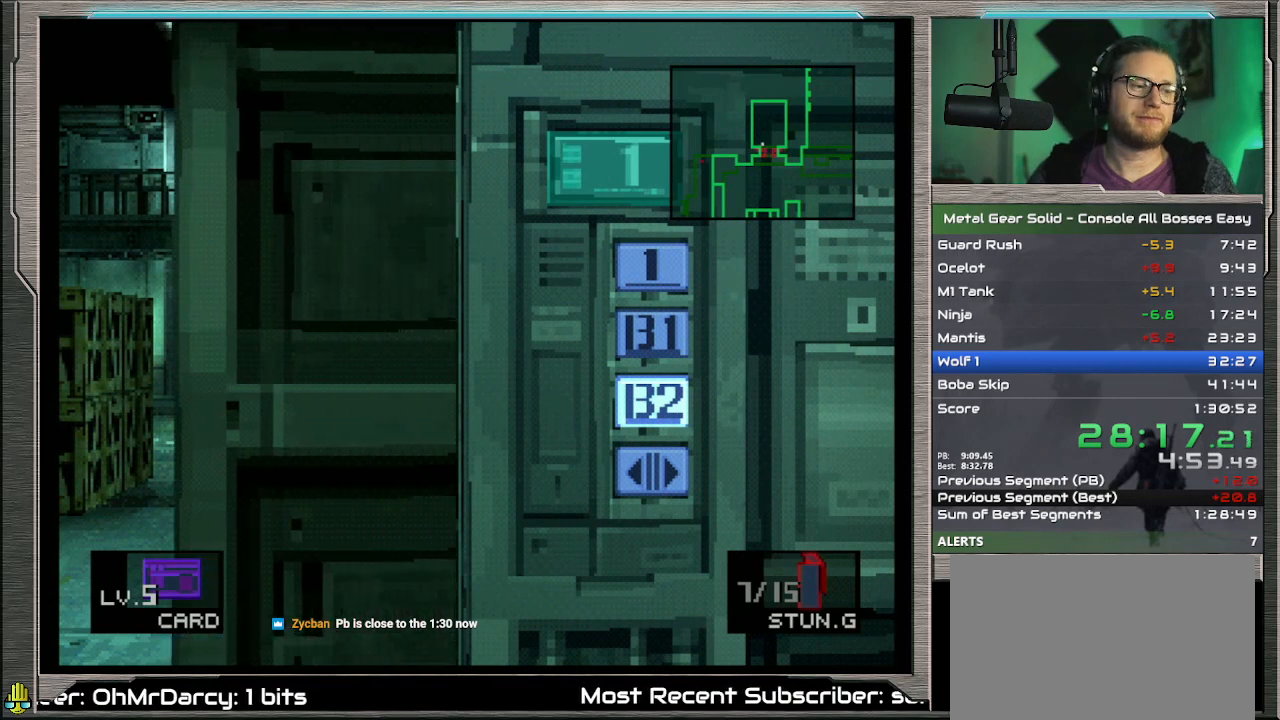
{"buttons": [], "left_stick": "center", "events": [[33, "CIRCLE", "down"], [100, "CIRCLE", "up"], [167, "CIRCLE", "down"], [233, "CIRCLE", "up"]]}
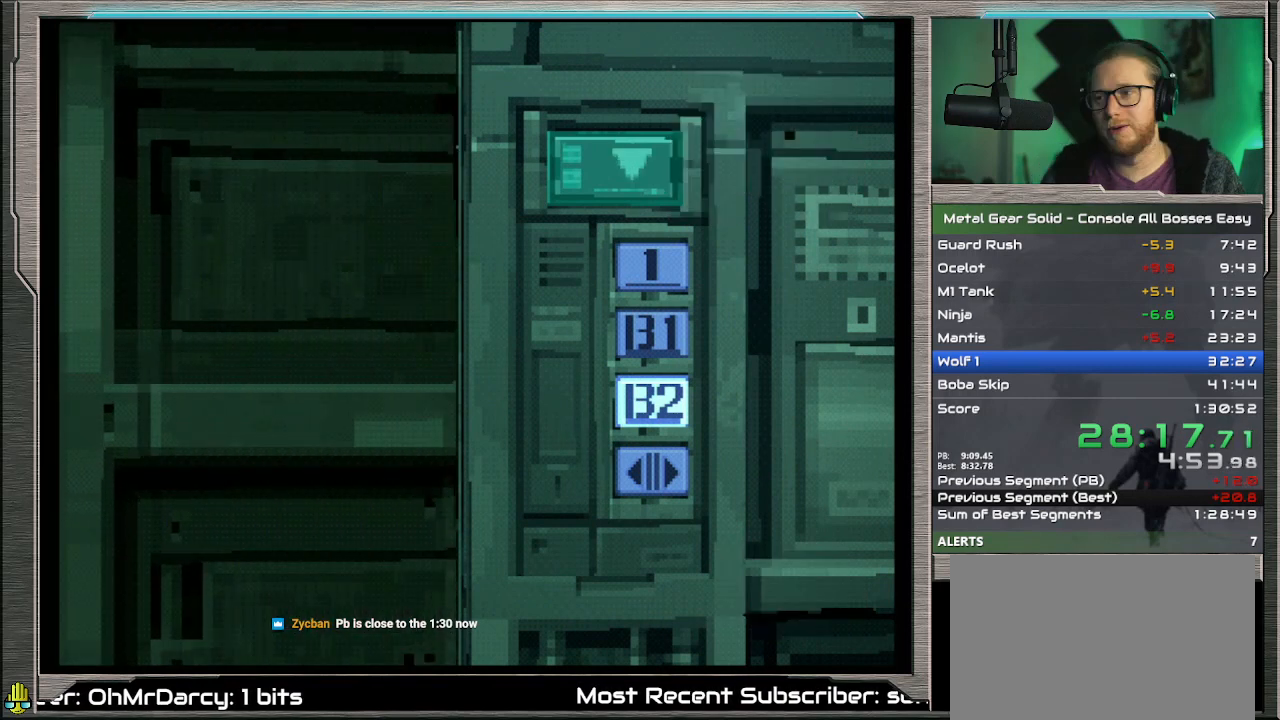
{"buttons": [], "left_stick": "center", "events": []}
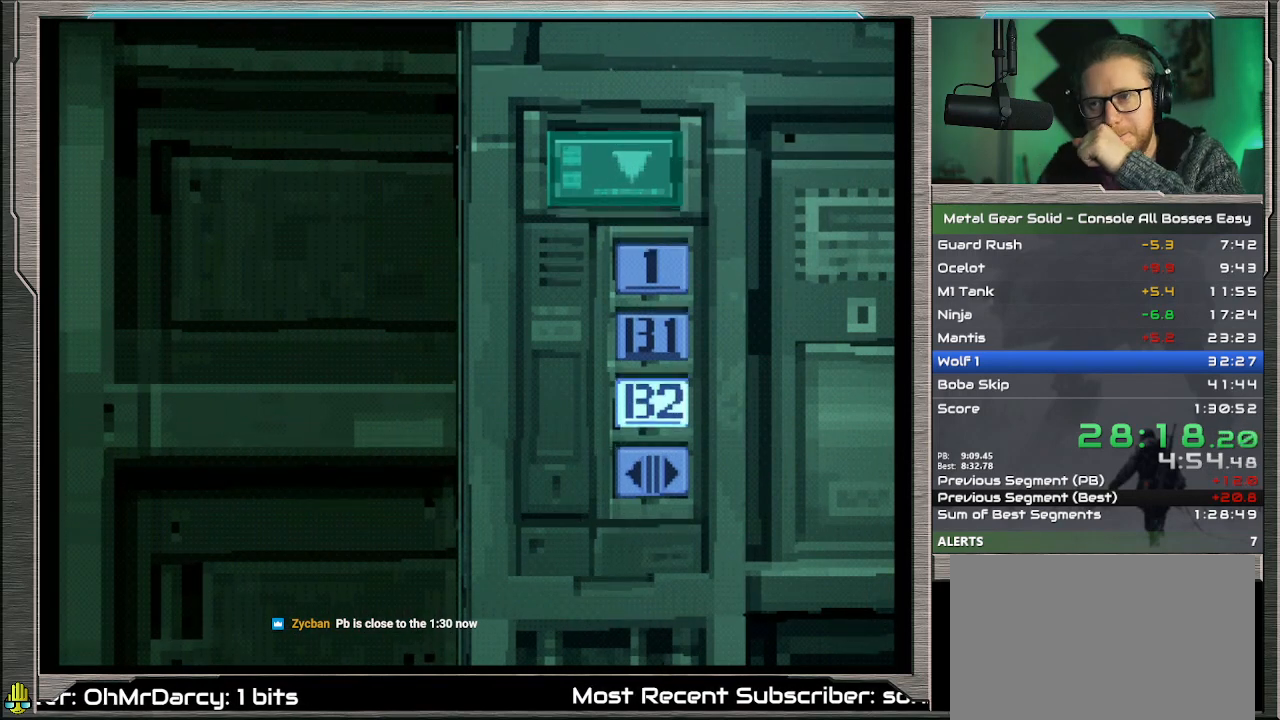
{"buttons": [], "left_stick": "center", "events": []}
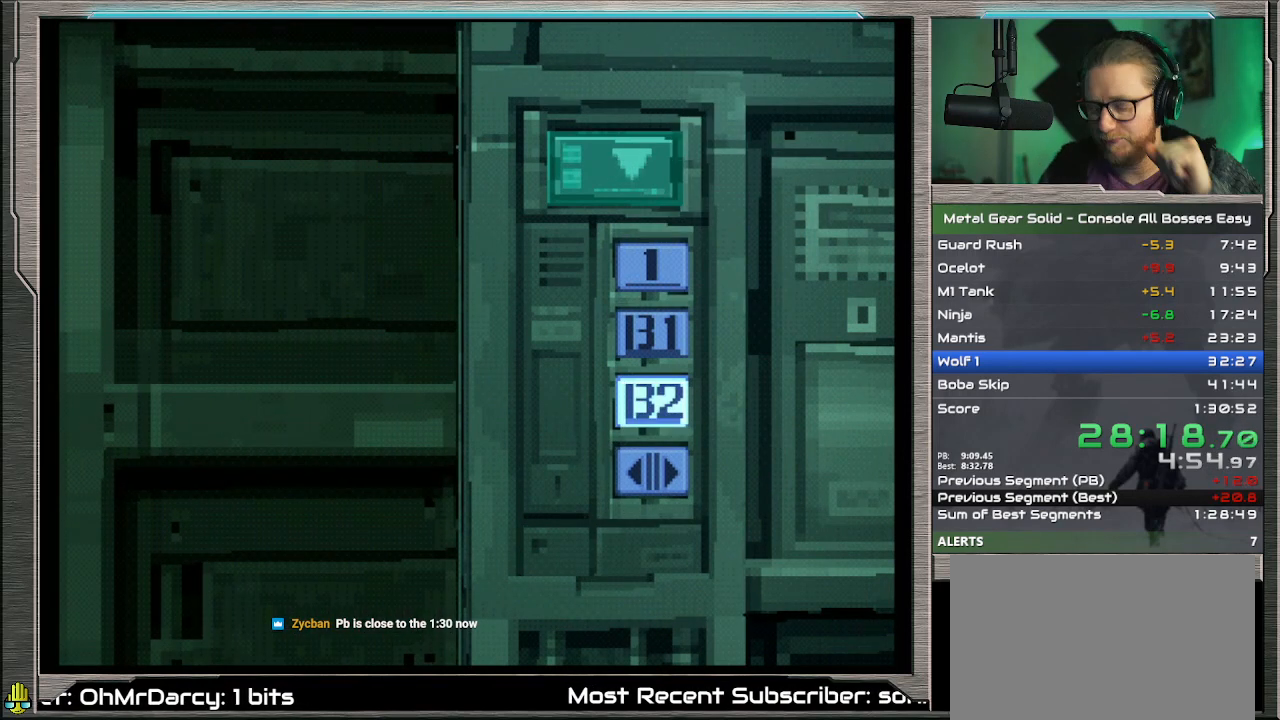
{"buttons": [], "left_stick": "center", "events": []}
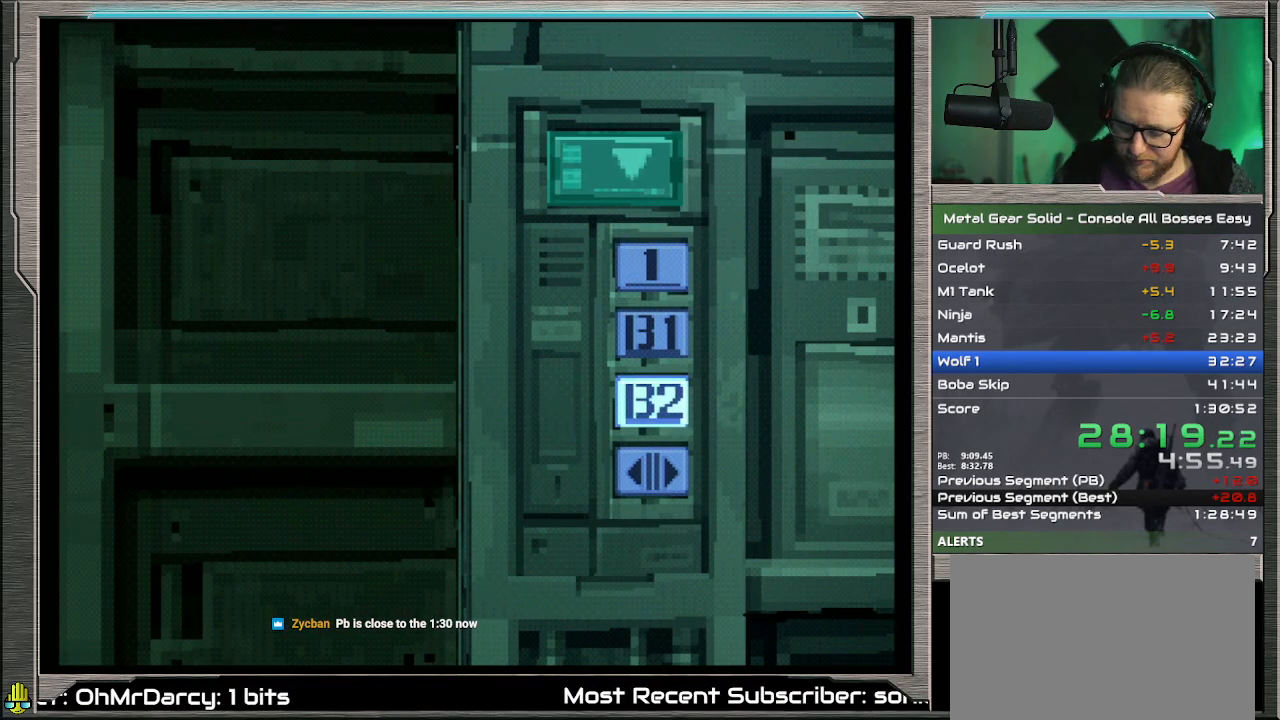
{"buttons": [], "left_stick": "center", "events": []}
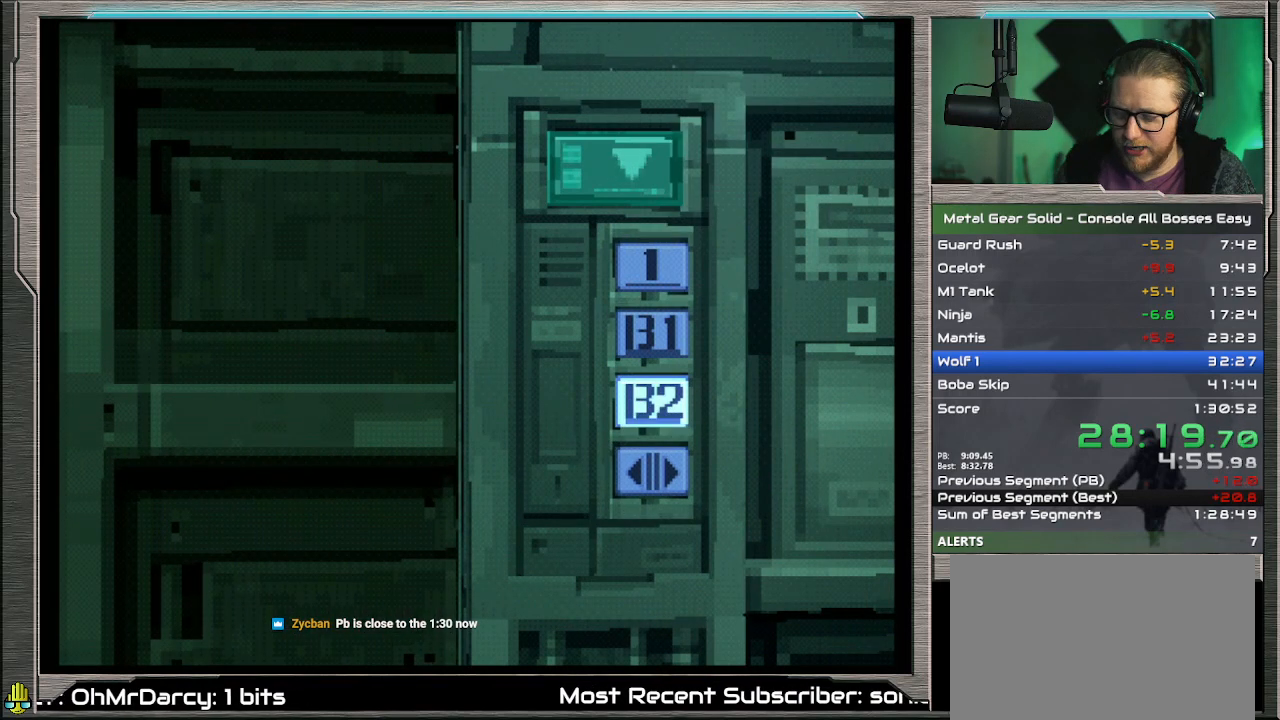
{"buttons": [], "left_stick": "center", "events": []}
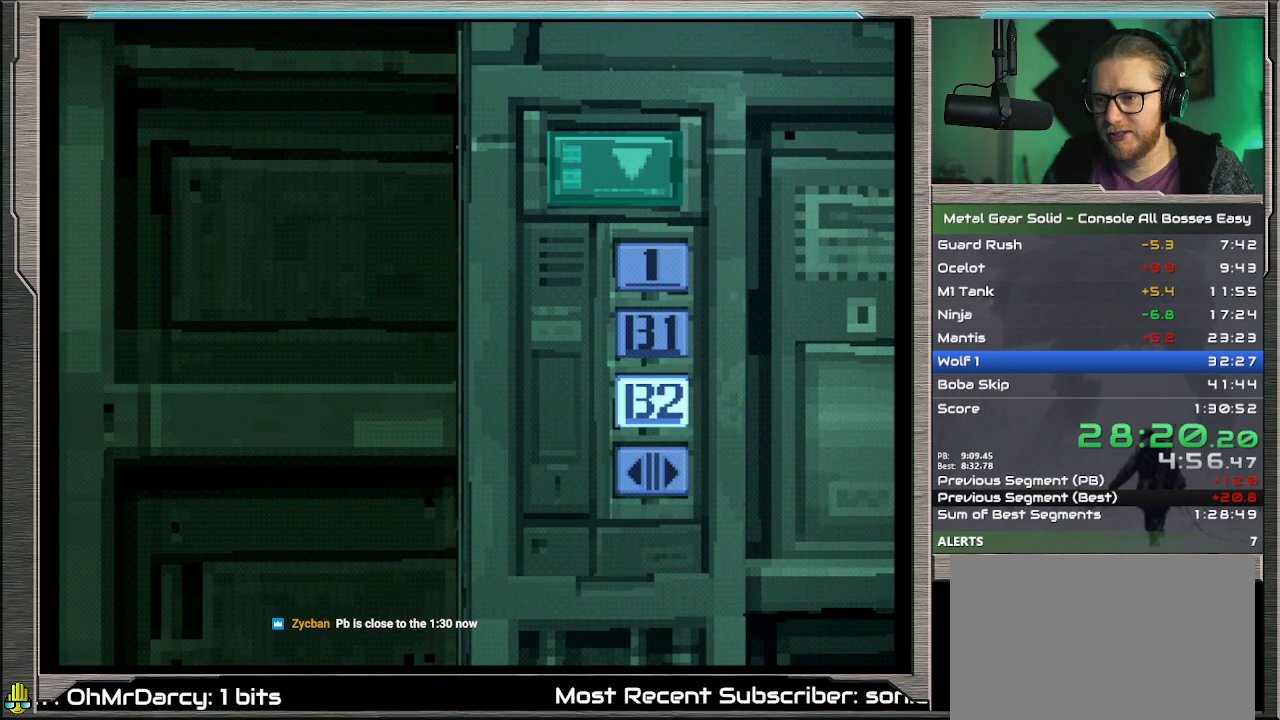
{"buttons": ["DPAD_DOWN", "DPAD_LEFT"], "left_stick": "center", "events": [[33, "DPAD_DOWN", "down"], [33, "DPAD_LEFT", "down"]]}
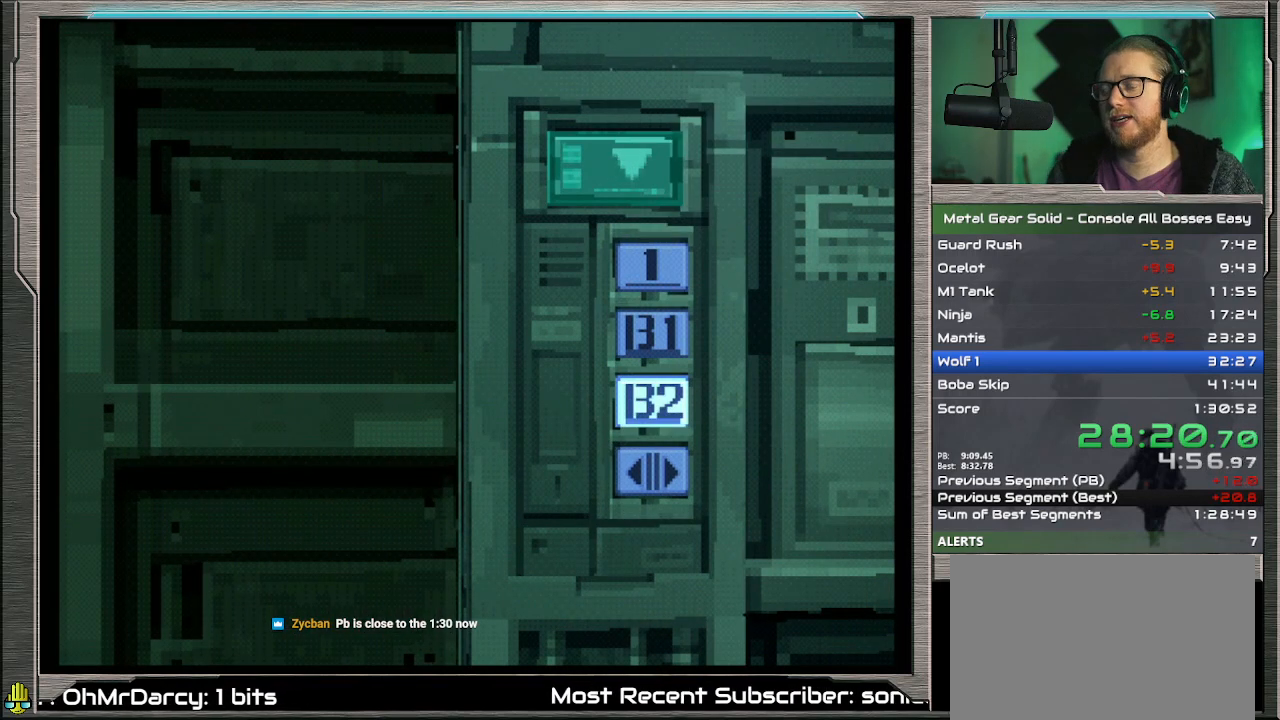
{"buttons": ["DPAD_DOWN", "DPAD_LEFT"], "left_stick": "center", "events": []}
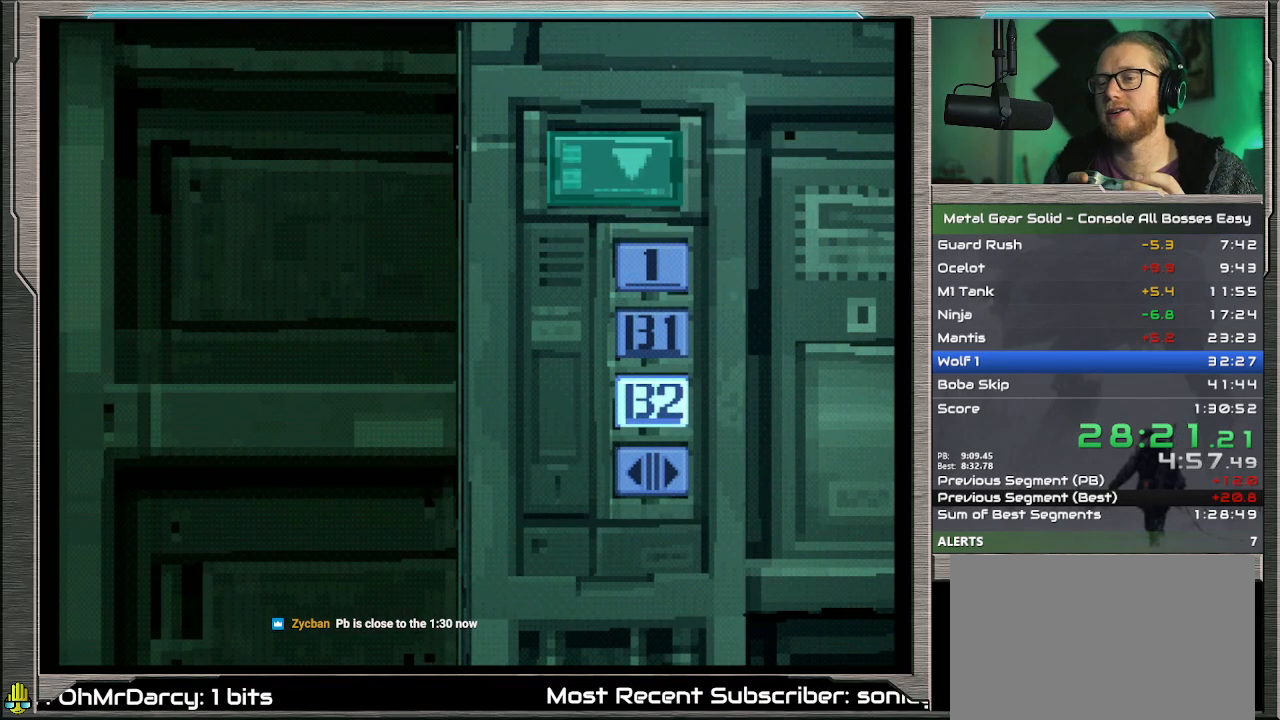
{"buttons": ["DPAD_DOWN", "DPAD_LEFT"], "left_stick": "center", "events": []}